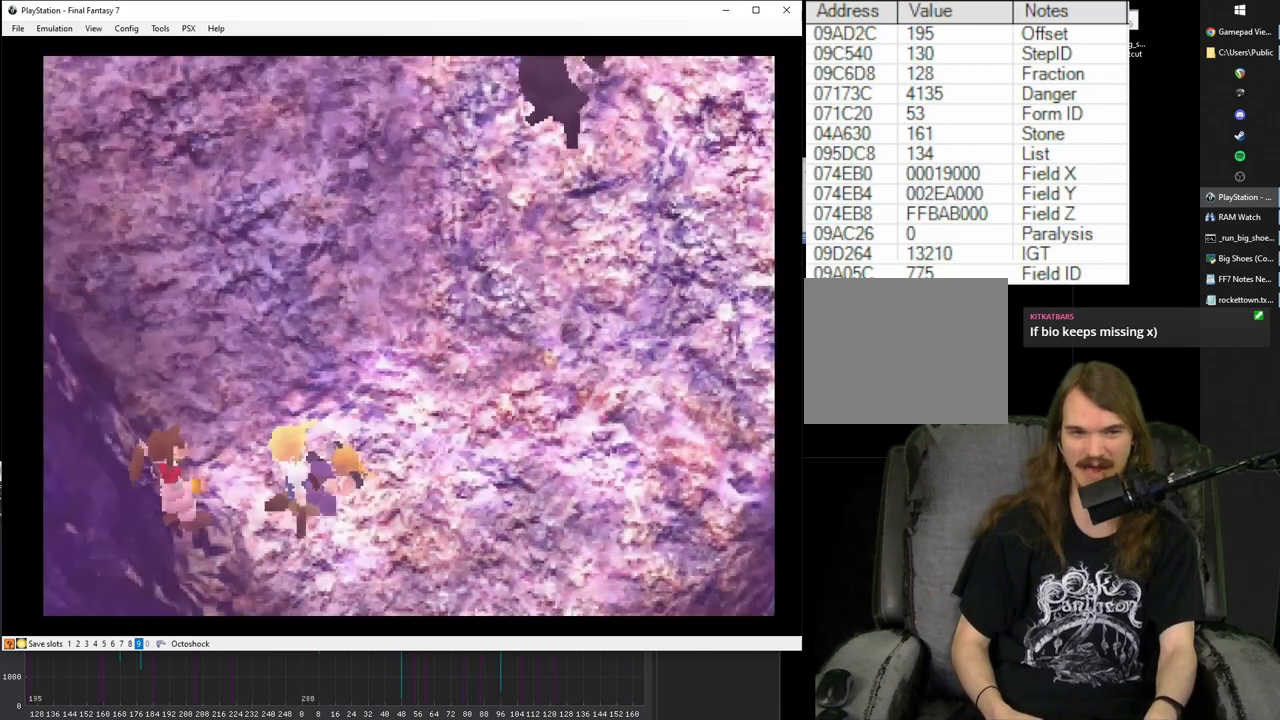
Gameplay with a controller (PlayStation layout); each line is a JSON object with the inputs held at the frame after it. "events" lists button and stick changes between this image and that frame as [ms after this image, input, new state], when the widget could be followed in between. Not read: L3 R3 left_stick right_stick.
{"buttons": ["CROSS"], "events": [[383, "CROSS", "down"]]}
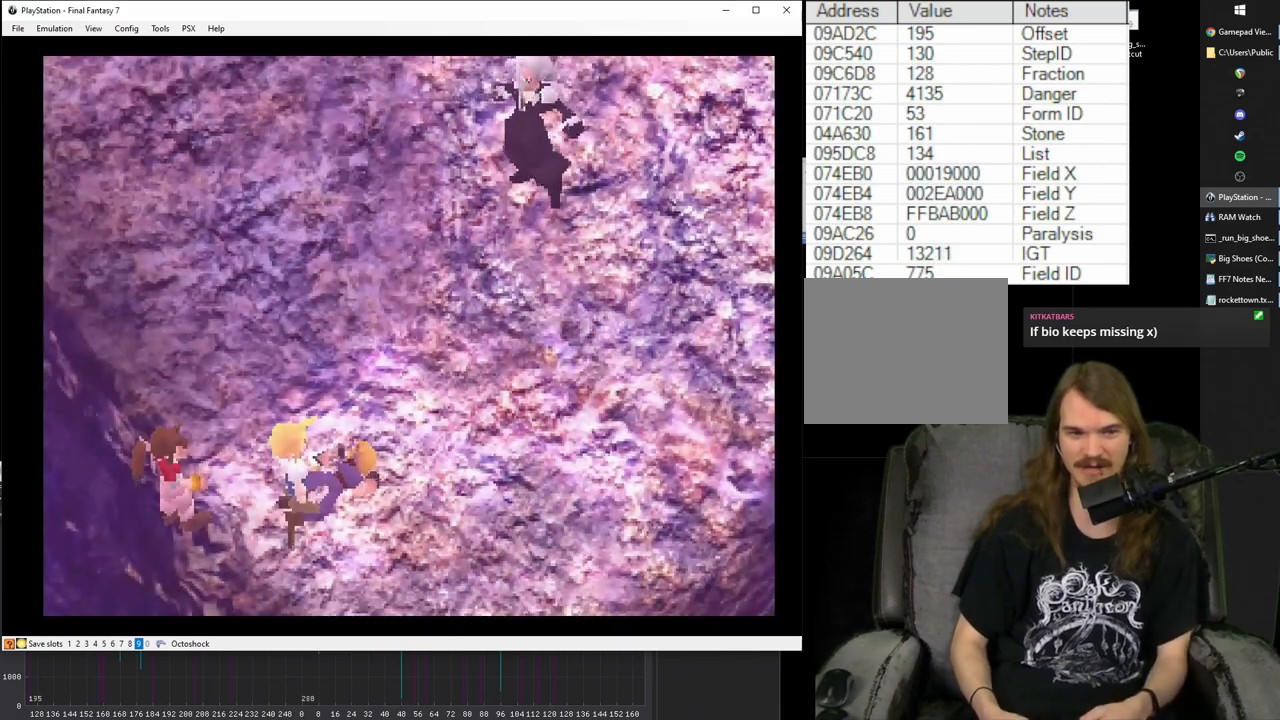
{"buttons": ["CROSS", "DPAD_UP"], "events": [[100, "DPAD_RIGHT", "down"], [283, "DPAD_UP", "down"], [317, "DPAD_RIGHT", "up"]]}
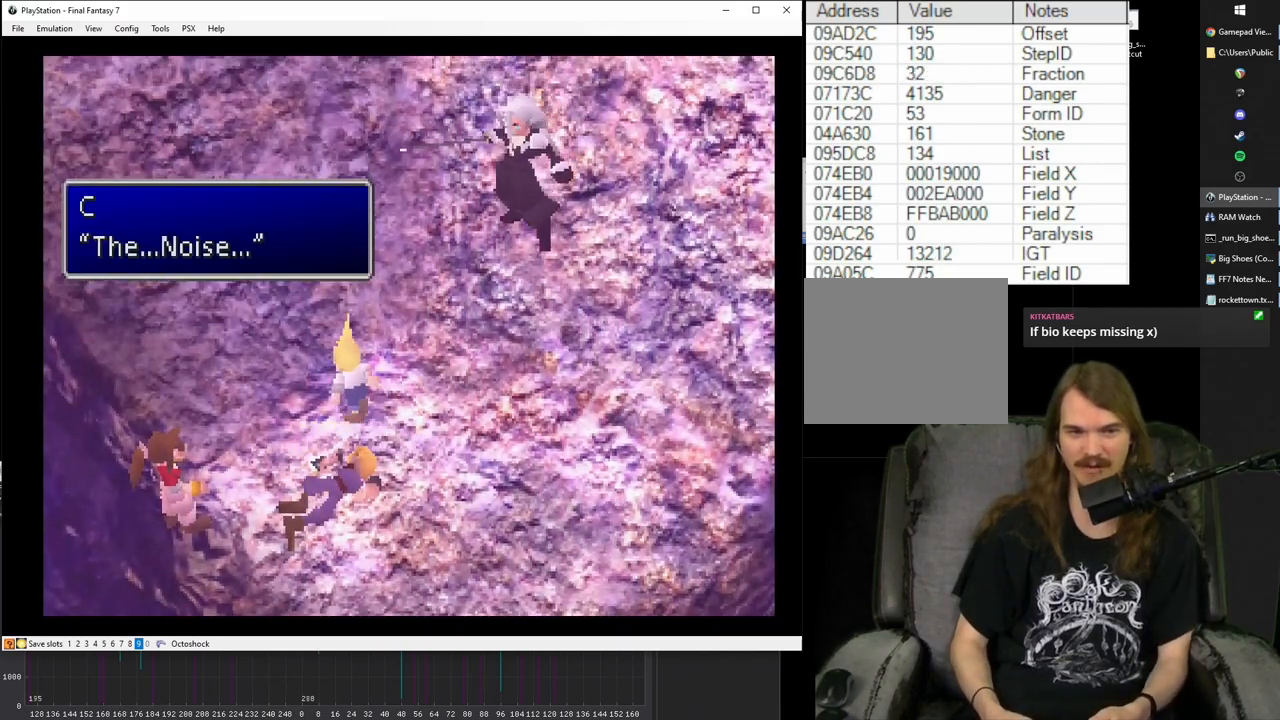
{"buttons": ["CIRCLE"], "events": [[67, "DPAD_LEFT", "down"], [100, "DPAD_UP", "up"], [250, "DPAD_DOWN", "down"], [250, "DPAD_LEFT", "up"], [283, "DPAD_DOWN", "up"], [300, "CROSS", "up"], [433, "CIRCLE", "down"]]}
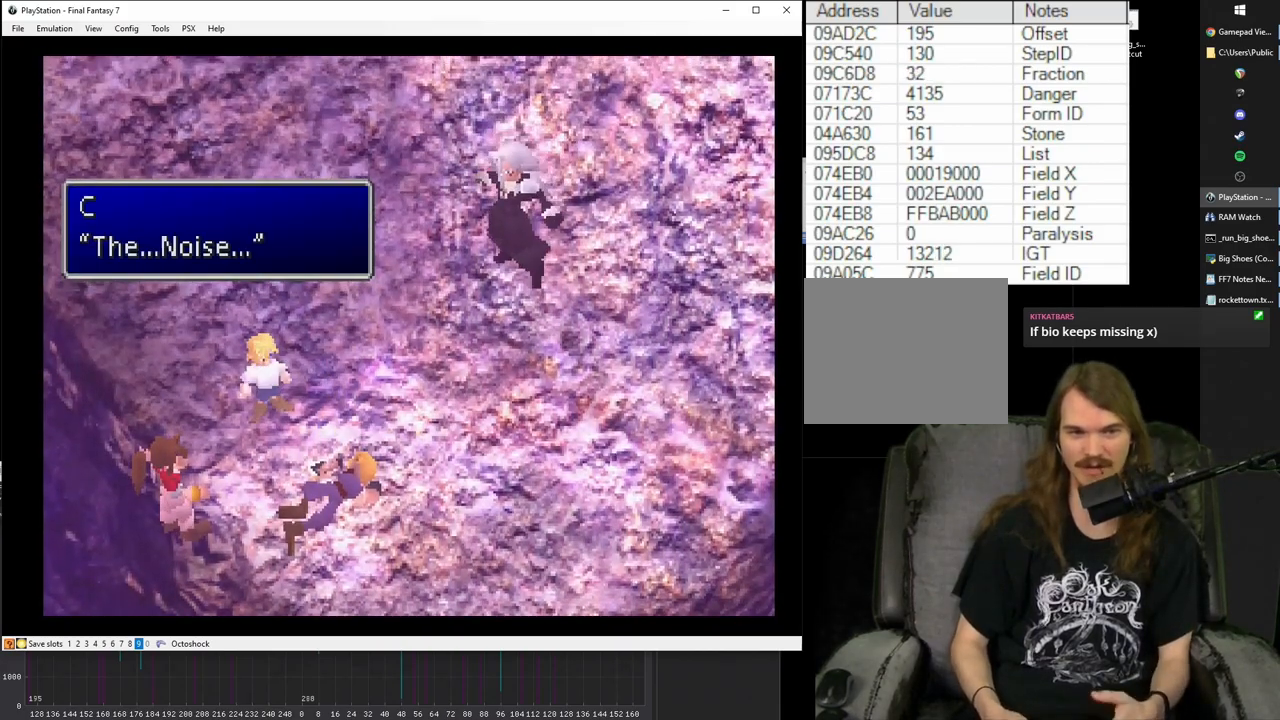
{"buttons": [], "events": [[33, "CIRCLE", "up"], [117, "CIRCLE", "down"], [200, "CIRCLE", "up"], [267, "CIRCLE", "down"], [350, "CIRCLE", "up"], [417, "CIRCLE", "down"], [500, "CIRCLE", "up"]]}
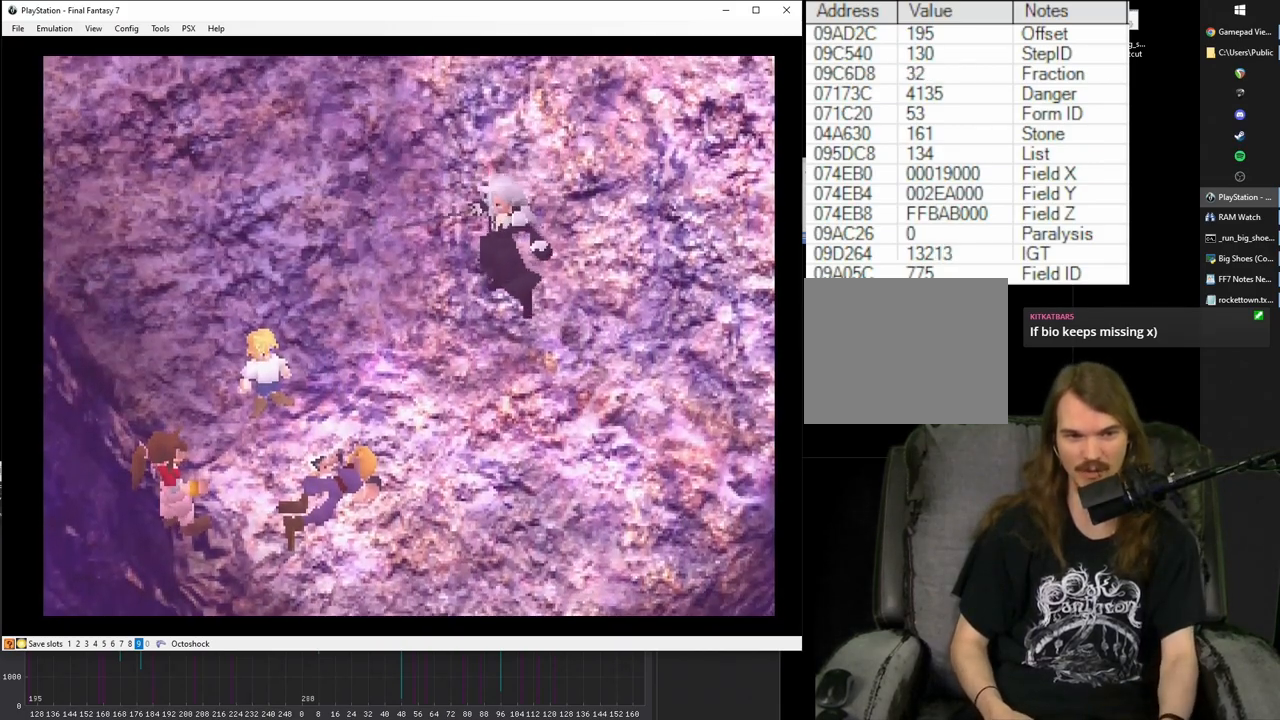
{"buttons": ["CIRCLE"], "events": [[83, "CIRCLE", "down"], [200, "CIRCLE", "up"], [267, "CIRCLE", "down"], [350, "CIRCLE", "up"], [433, "CIRCLE", "down"]]}
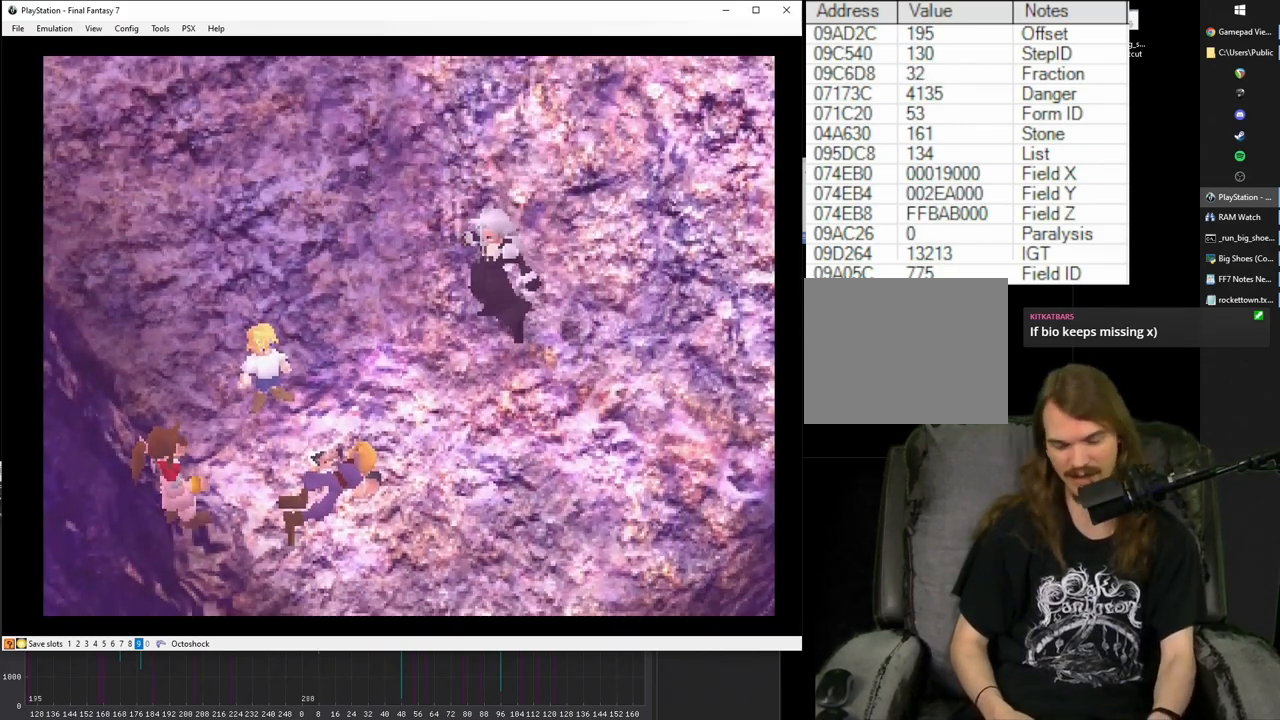
{"buttons": [], "events": [[33, "CIRCLE", "up"], [100, "CIRCLE", "down"], [183, "CIRCLE", "up"]]}